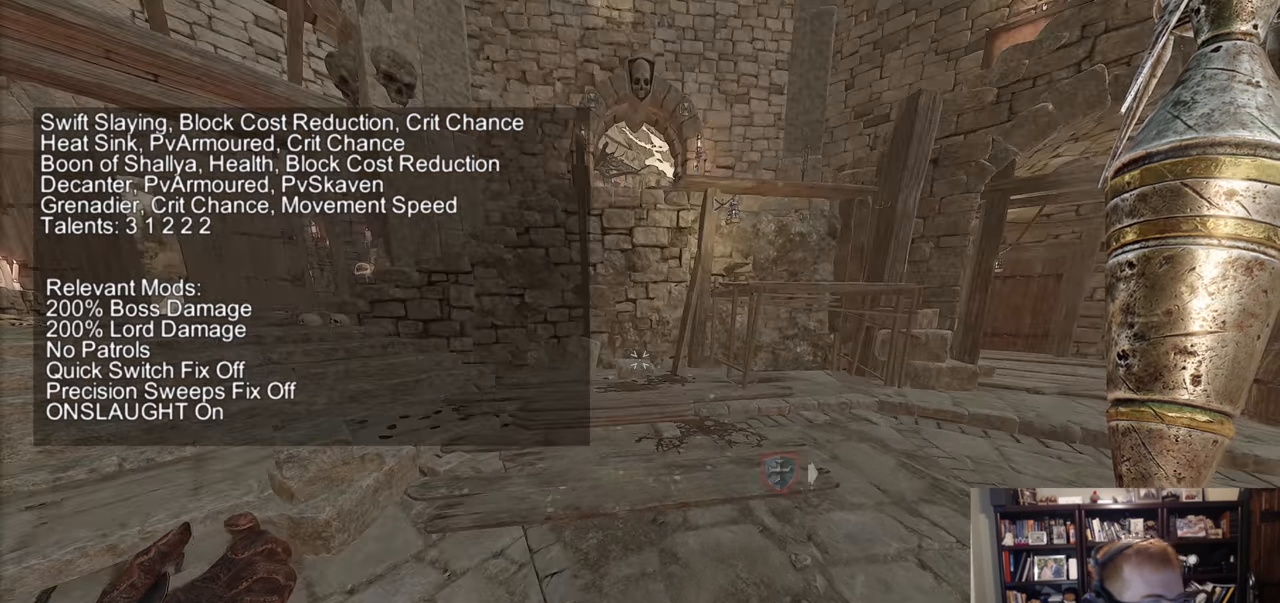
Gameplay with keyboard and mouse; each line is a JSON object with the keys and mouse buttons held at the frame after it. "events" lists presses ("down") and releases ("up") of "1", "2", "3", "4", "5", "a", "alt", "c", "caps_lock", "ctrl", "d", "e", "f", "g", "q", "r", "s", "shift", "space", "t", "tab", "v", "w", "x", "z", "mouse_left", "mouse_wheel" and "mouse_right" between this image and that frame as [ms after this image, input, new state], when the widget could be followed in between. "mouse_left", "mouse_wheel", "mouse_right" = the "left", "wheel", "right" buttons of the "mouse" list. No other keys are recorded. "wheel" means that the mouse wheel is clicked or scrolled. Not read: mouse_move.
{"keys": ["space", "w"], "mouse": [], "events": [[283, "w", "down"], [467, "space", "down"]]}
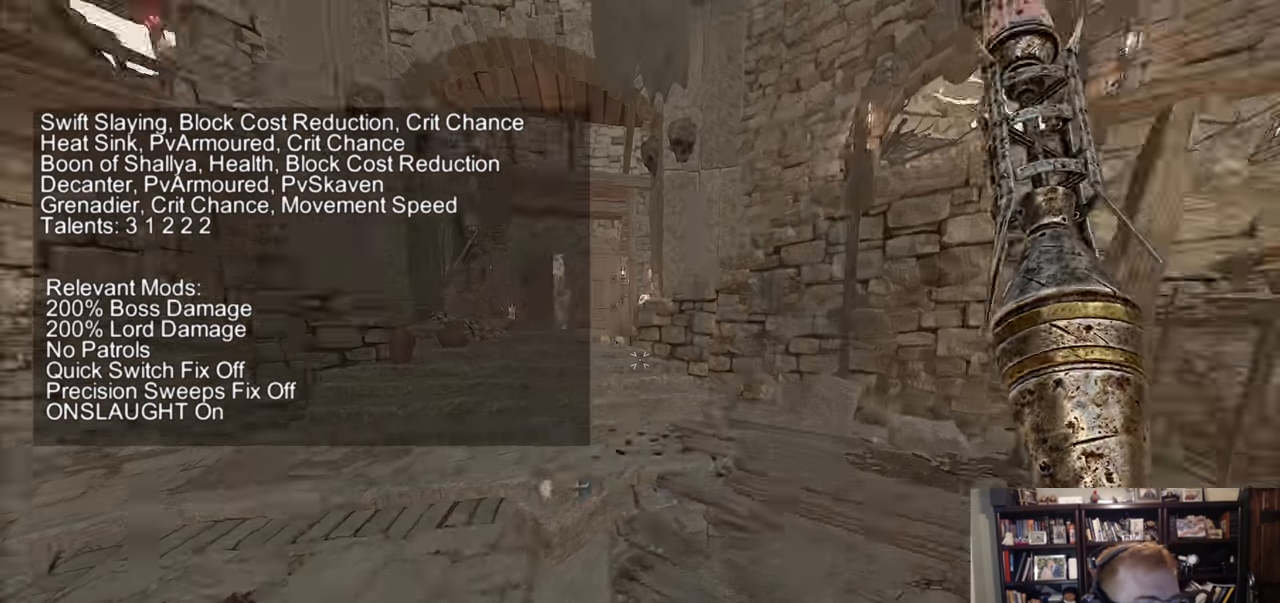
{"keys": ["a", "w"], "mouse": [], "events": [[50, "space", "up"], [433, "a", "down"]]}
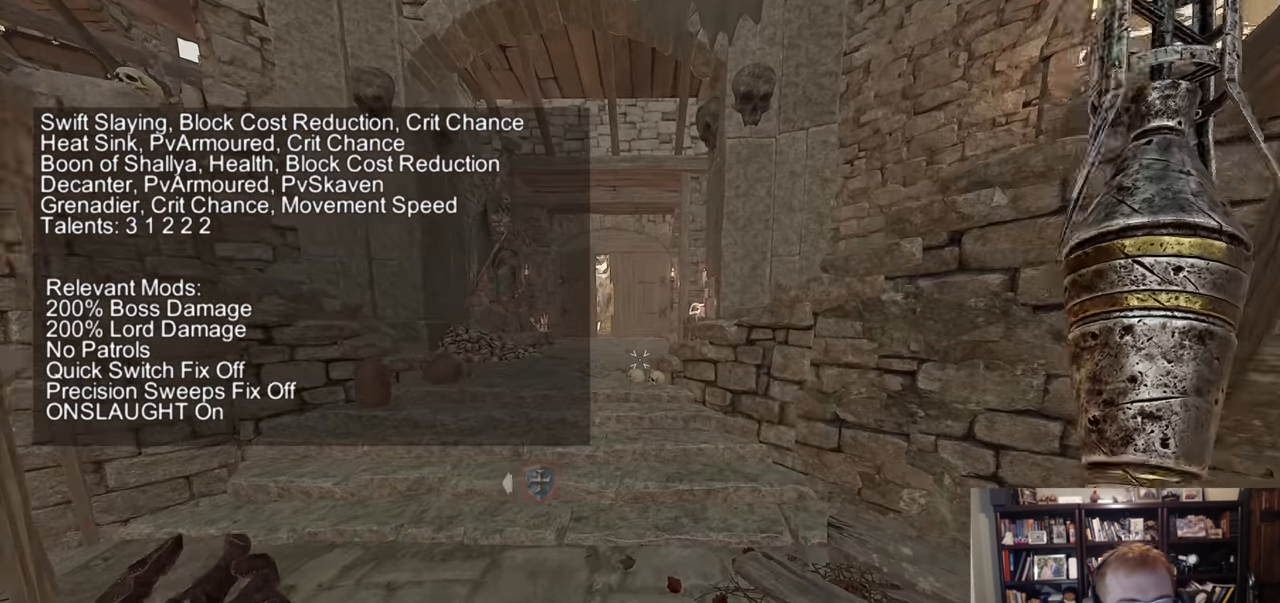
{"keys": ["w"], "mouse": [], "events": [[117, "a", "up"], [317, "space", "down"], [451, "space", "up"]]}
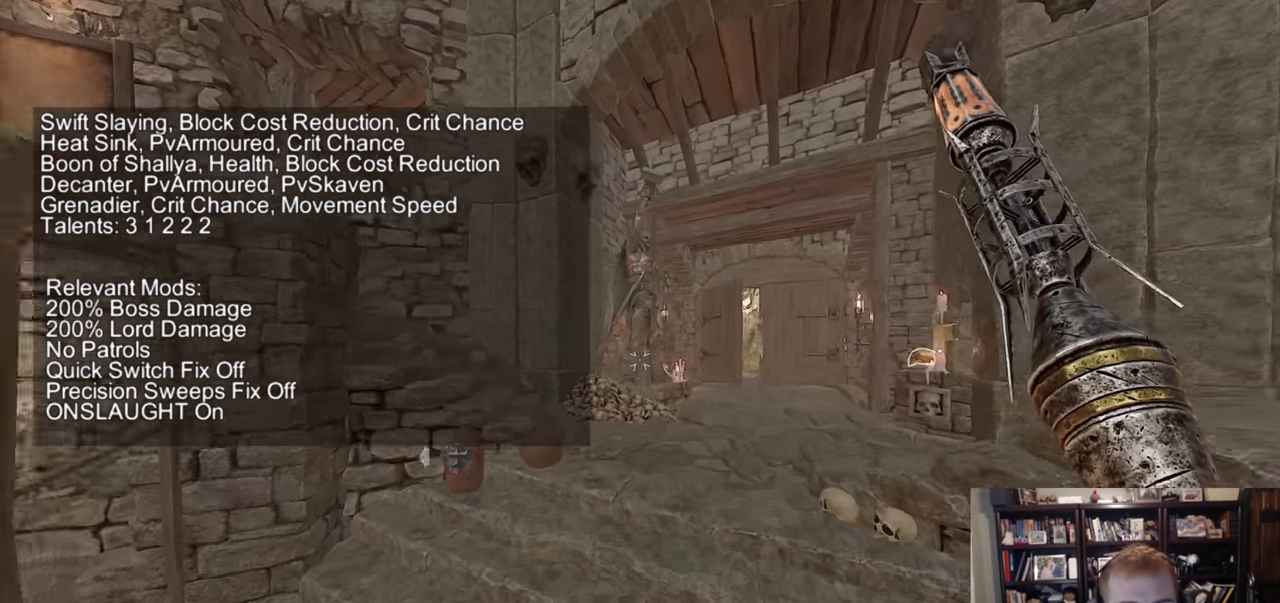
{"keys": ["d", "w"], "mouse": [], "events": [[417, "d", "down"]]}
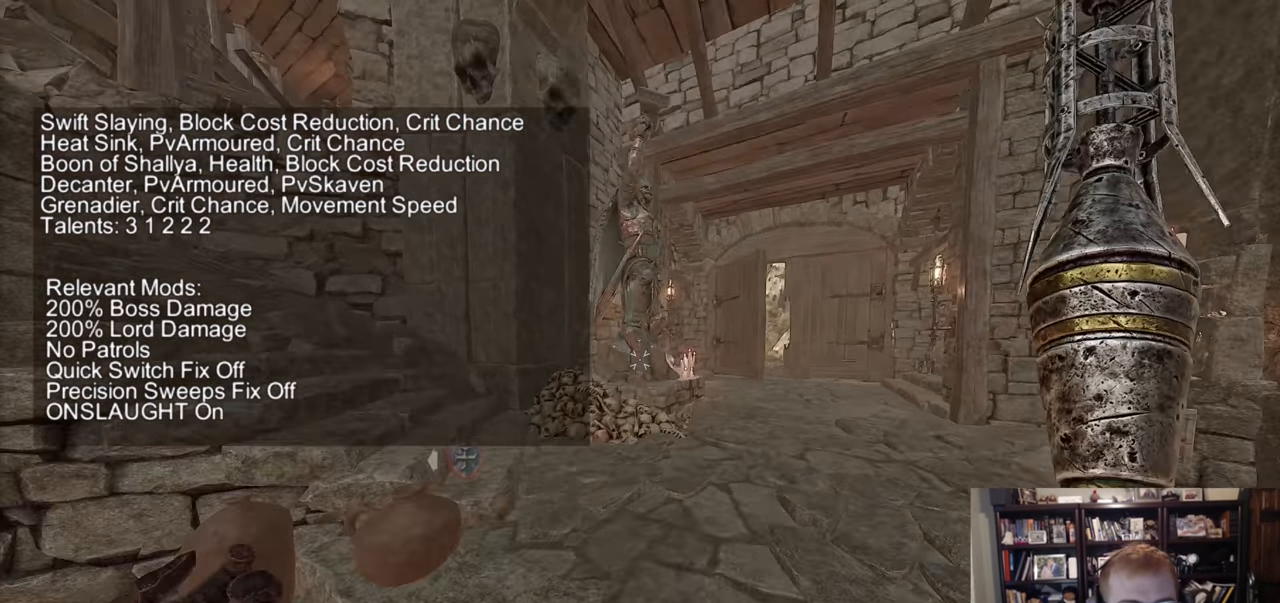
{"keys": ["a"], "mouse": []}
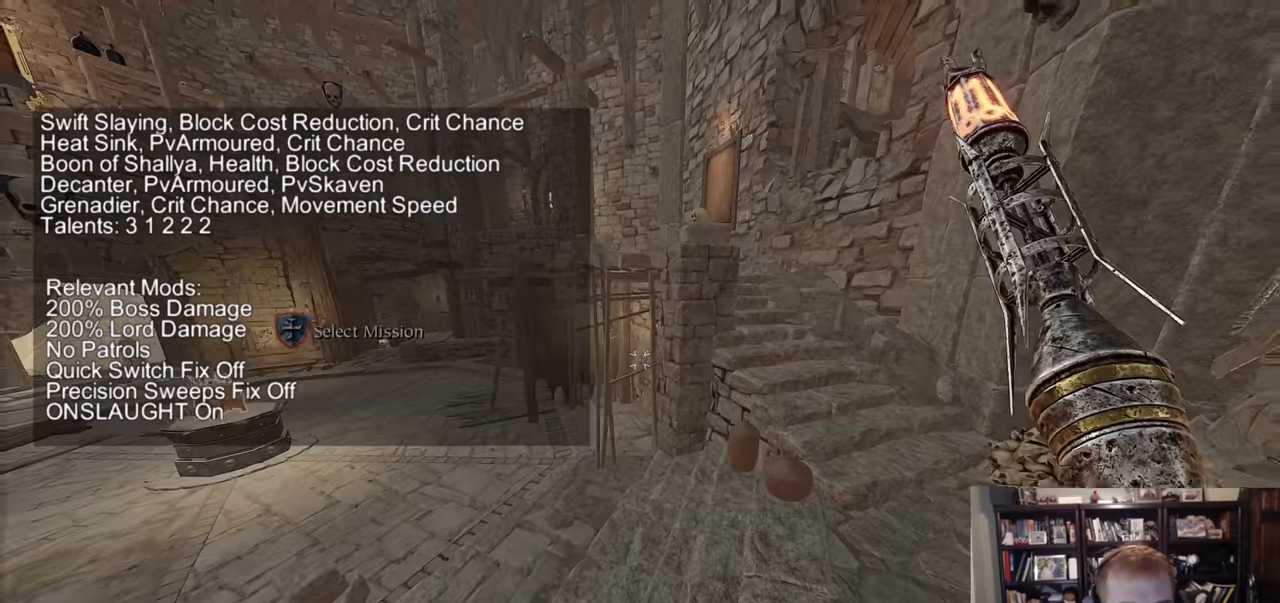
{"keys": ["a", "space", "w"], "mouse": [], "events": [[450, "space", "down"], [450, "w", "down"]]}
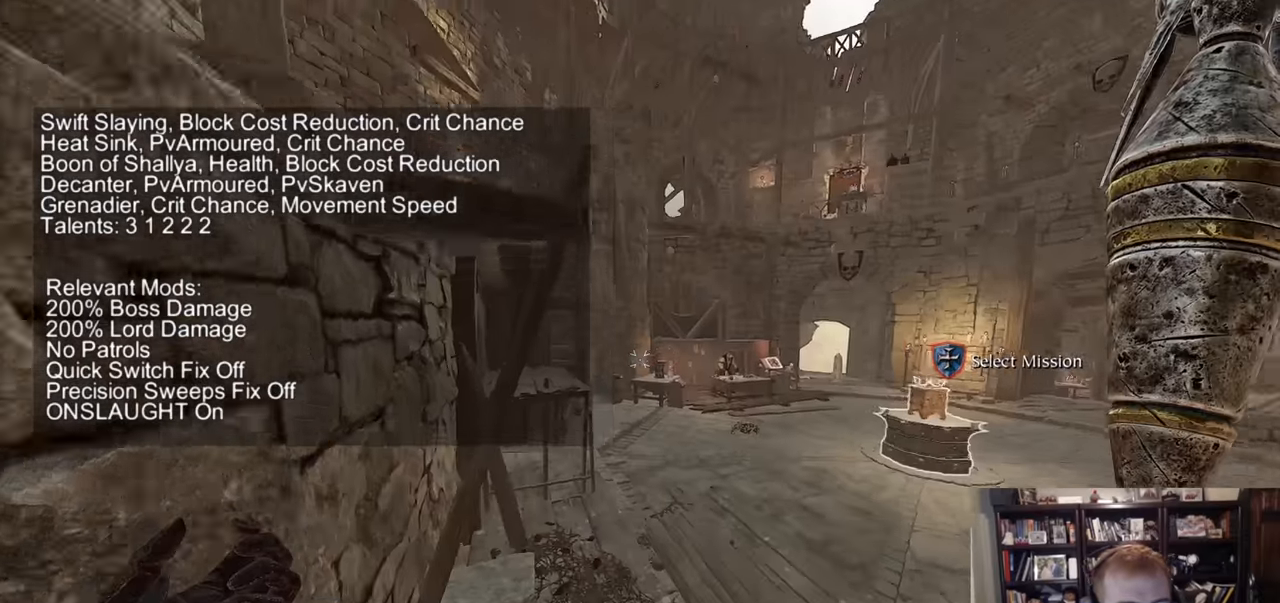
{"keys": ["d", "space", "w"], "mouse": [], "events": [[50, "space", "up"], [184, "a", "up"], [284, "d", "down"], [417, "space", "down"]]}
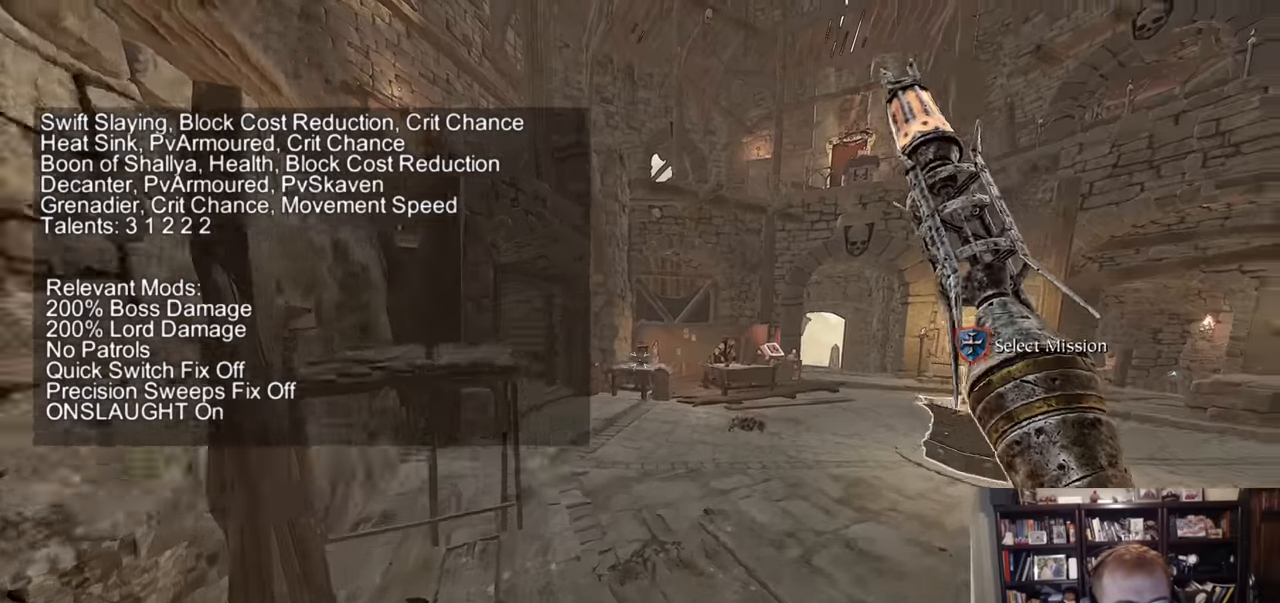
{"keys": ["d", "w"], "mouse": [], "events": [[17, "space", "up"]]}
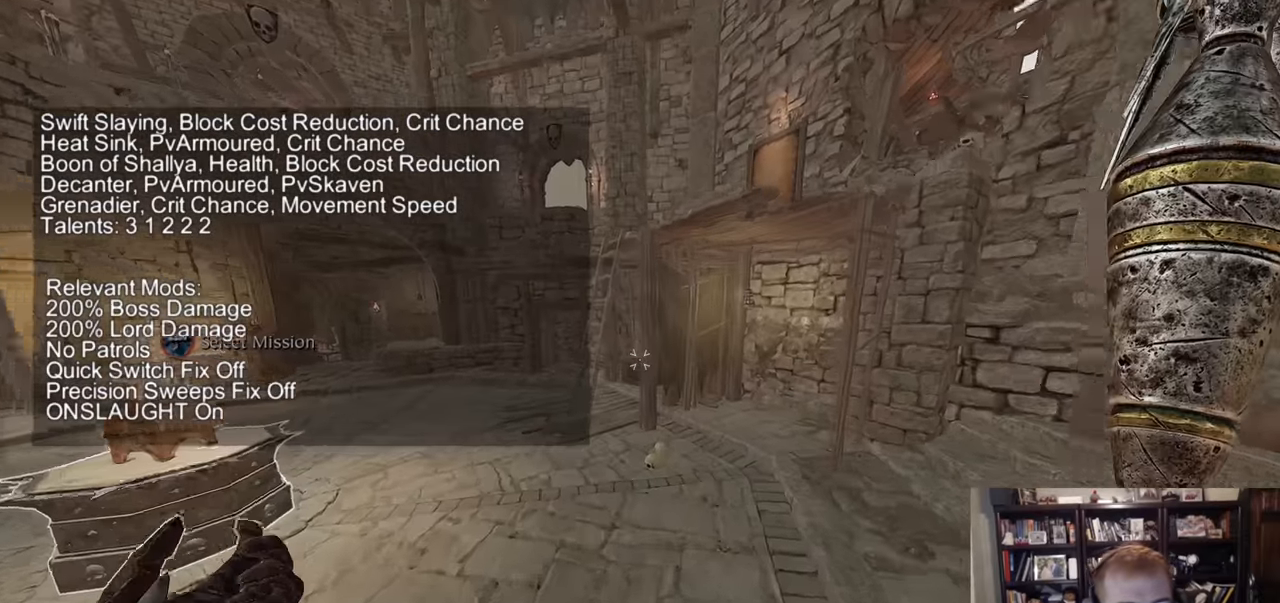
{"keys": ["d", "w"], "mouse": [], "events": [[351, "space", "down"], [451, "space", "up"]]}
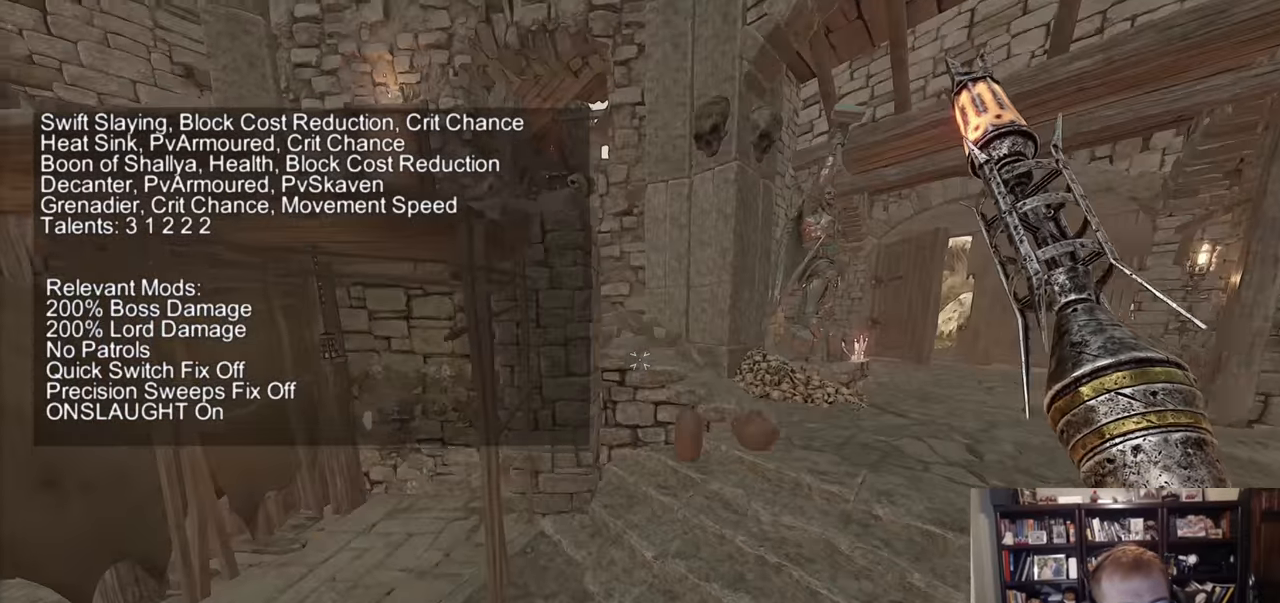
{"keys": ["w"], "mouse": [], "events": [[467, "d", "up"]]}
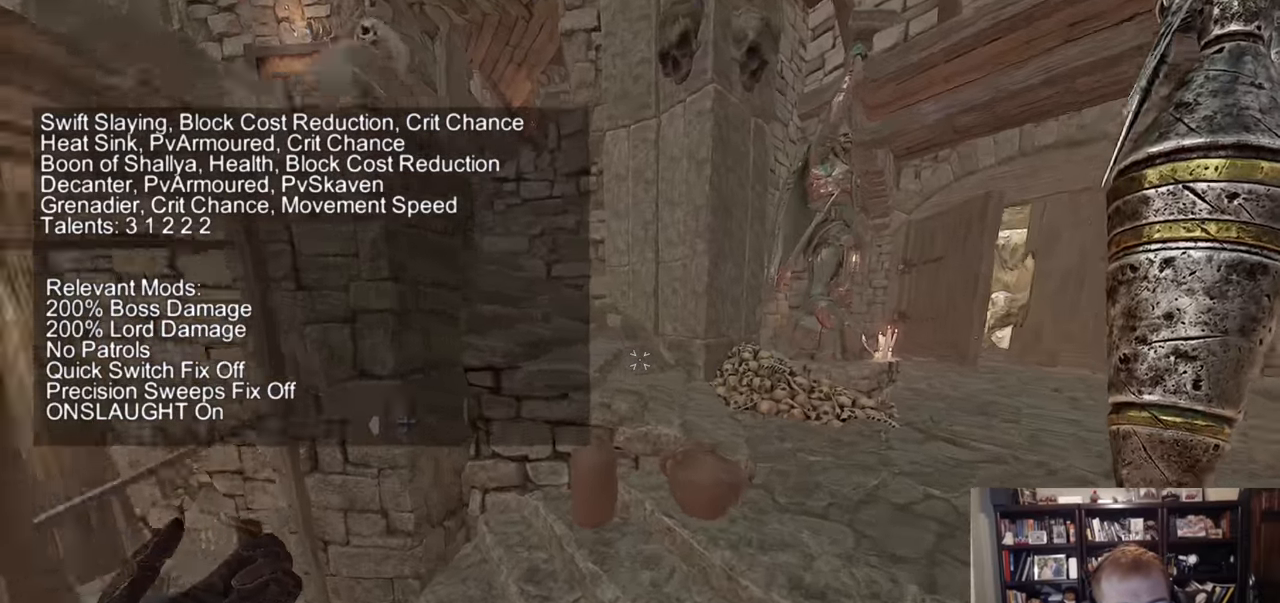
{"keys": ["d", "w"], "mouse": [], "events": [[150, "space", "down"], [251, "d", "down"], [334, "space", "up"]]}
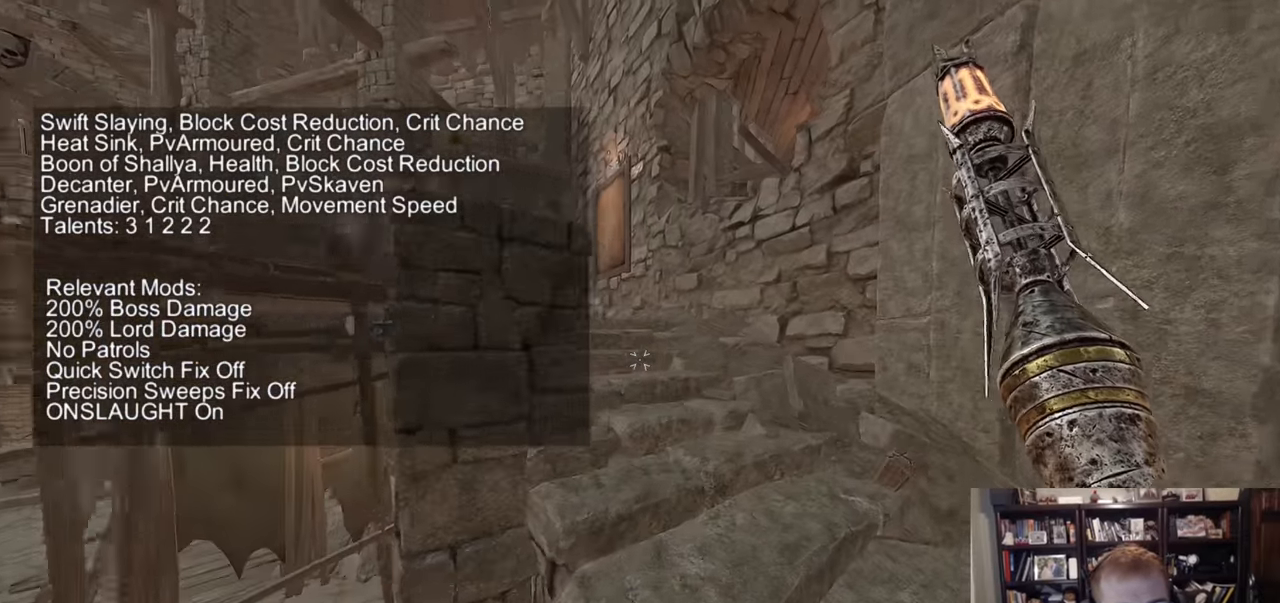
{"keys": ["a"], "mouse": [], "events": [[83, "w", "up"], [167, "d", "up"], [217, "a", "down"]]}
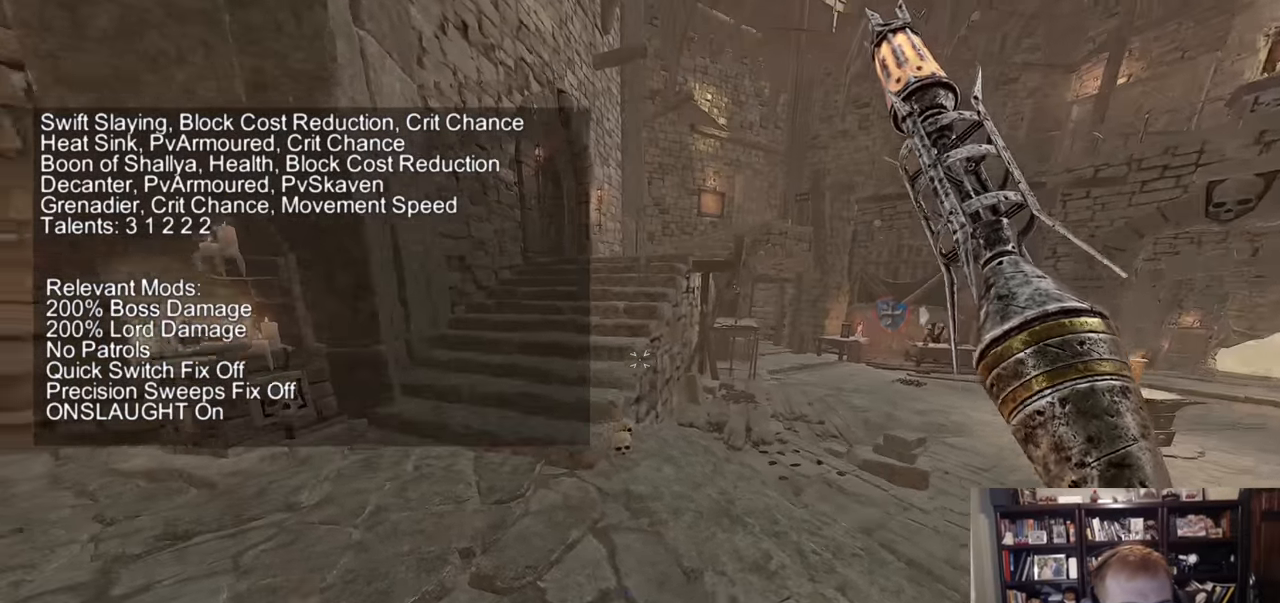
{"keys": ["a"], "mouse": [], "events": [[284, "mouse_wheel", "down"], [417, "mouse_wheel", "up"]]}
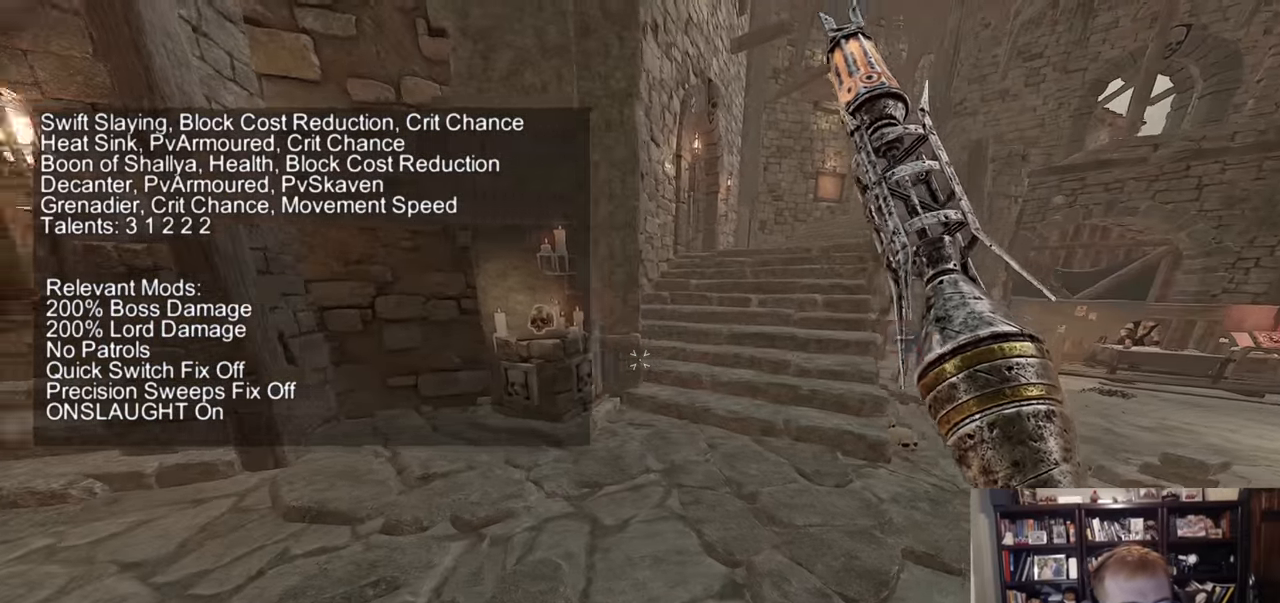
{"keys": ["a"], "mouse": [], "events": []}
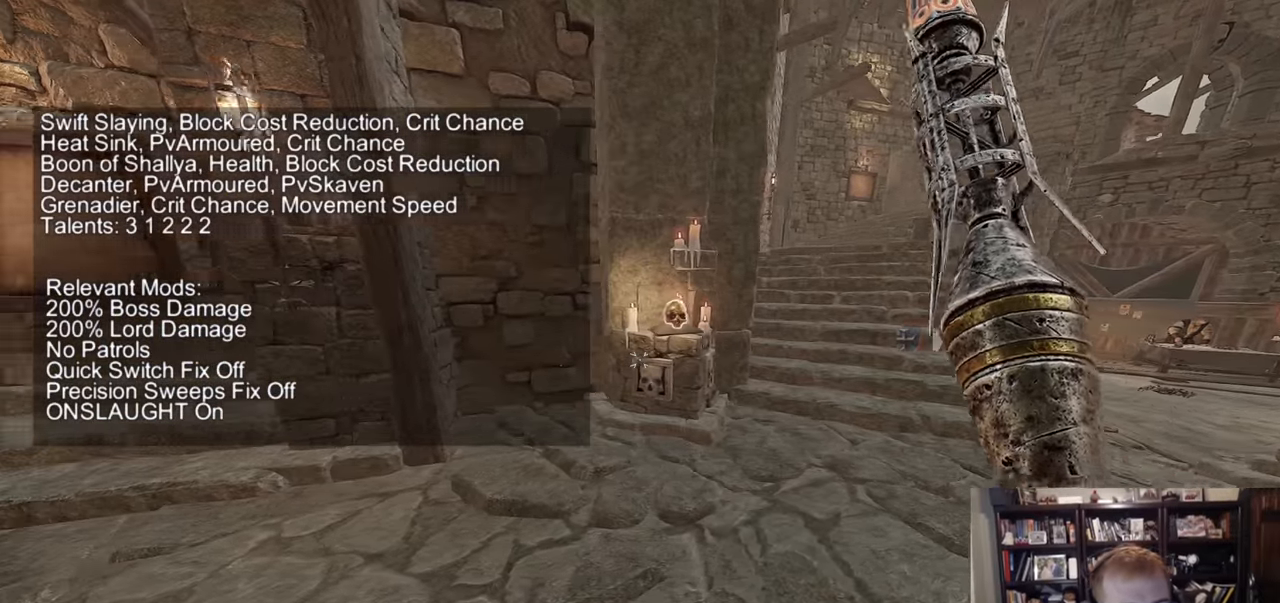
{"keys": ["d", "space"], "mouse": [], "events": [[34, "mouse_wheel", "down"], [167, "mouse_wheel", "up"], [351, "d", "down"], [401, "a", "up"], [401, "space", "down"]]}
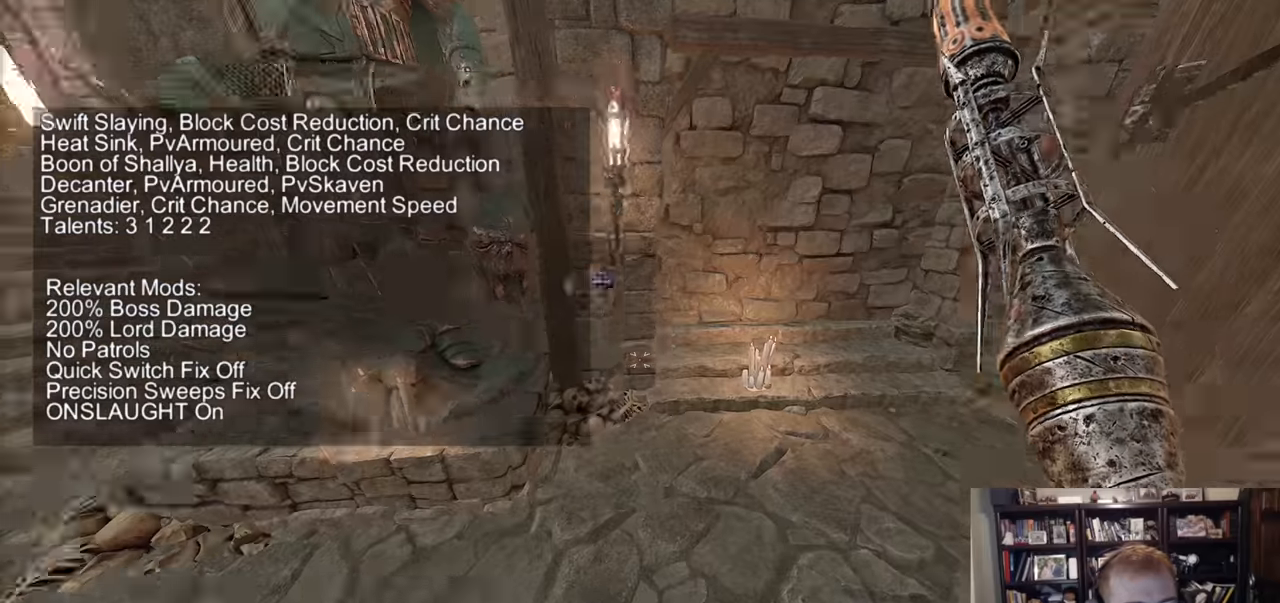
{"keys": ["d"], "mouse": [], "events": [[50, "space", "up"]]}
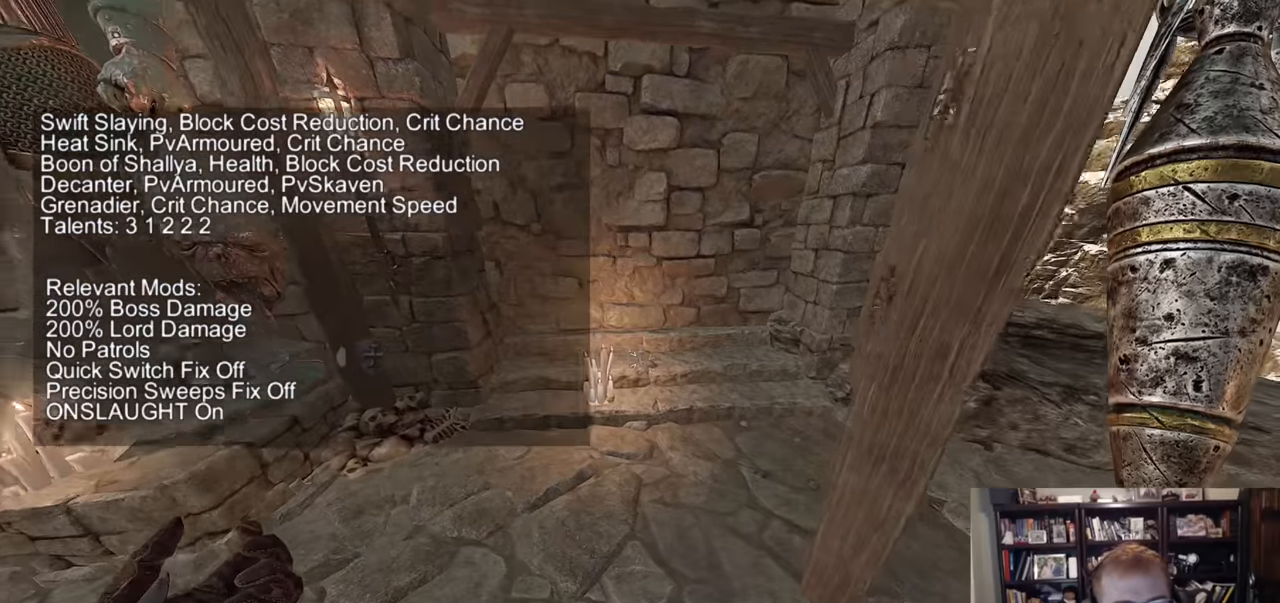
{"keys": ["w"], "mouse": [], "events": [[100, "mouse_wheel", "down"], [300, "mouse_wheel", "up"], [334, "space", "down"], [334, "w", "down"], [434, "d", "up"], [434, "space", "up"]]}
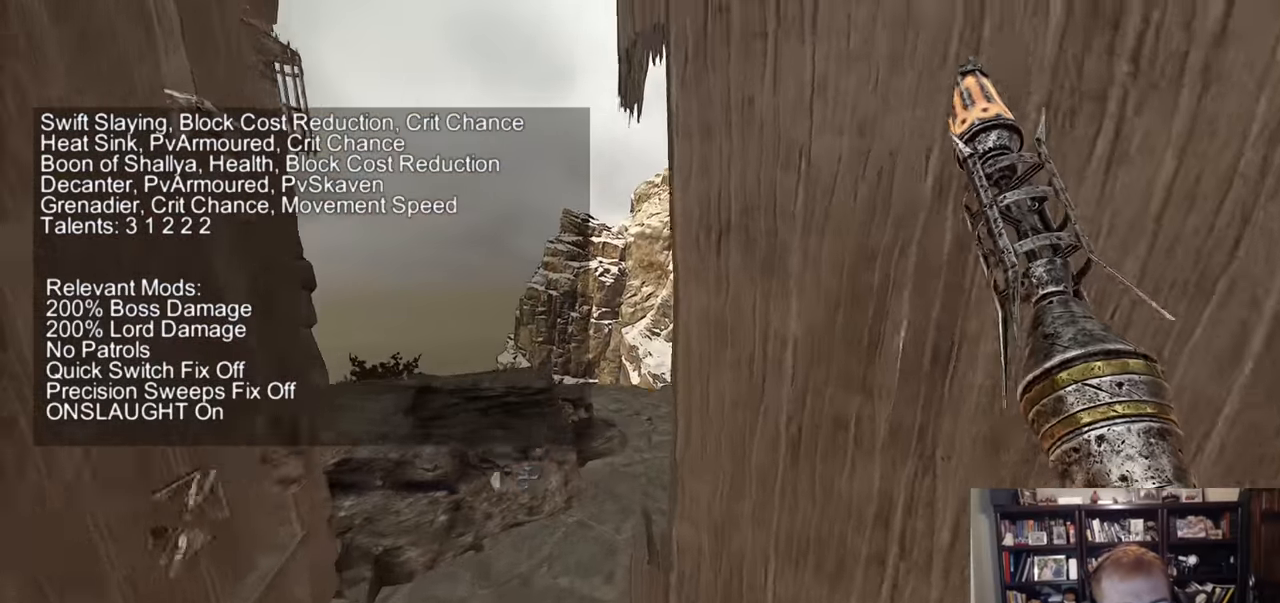
{"keys": ["a"], "mouse": [], "events": [[167, "w", "up"], [401, "a", "down"]]}
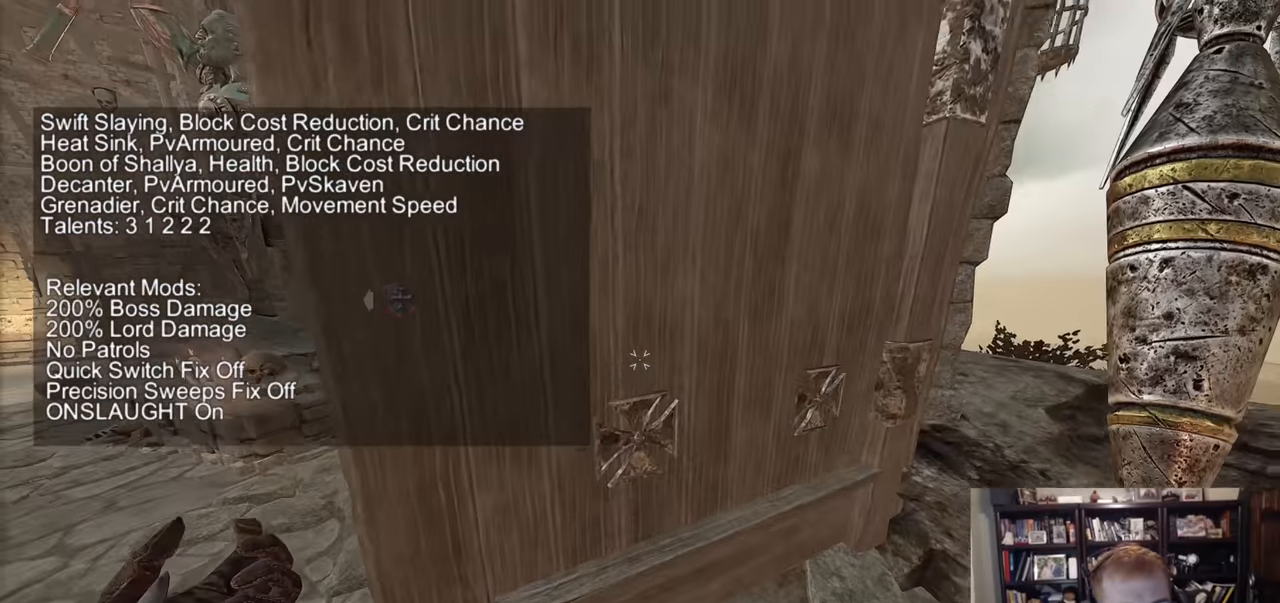
{"keys": ["w"], "mouse": [], "events": [[183, "space", "down"], [183, "w", "down"], [233, "a", "up"], [317, "space", "up"]]}